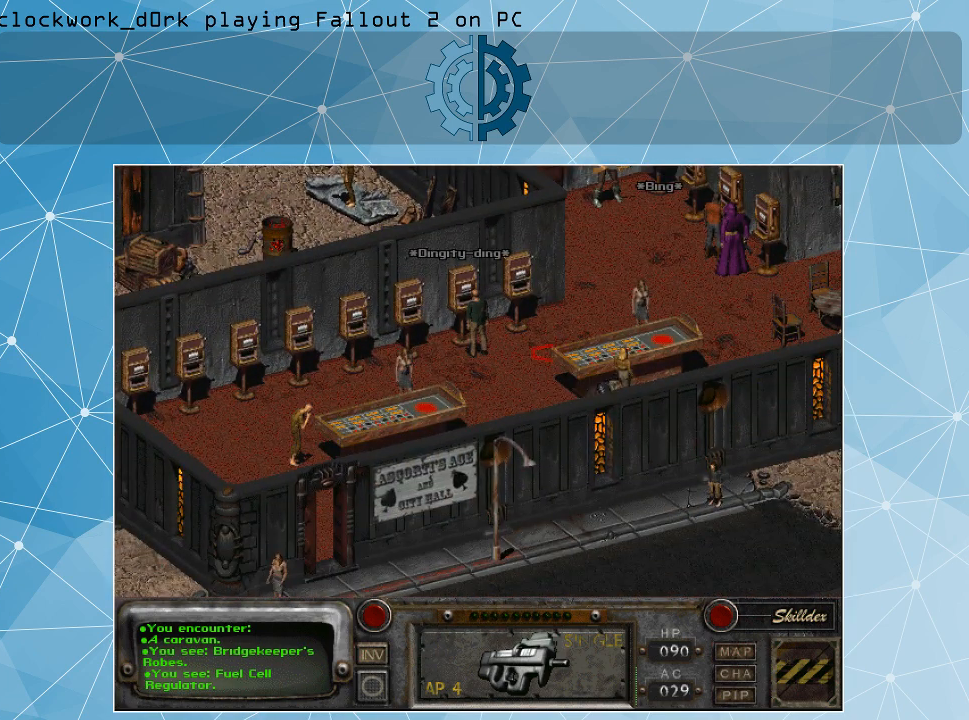
Gameplay with keyboard and mouse; each line is a JSON object with the keys and mouse buttons held at the frame after it. "events" lists presses ("down") and releases ("up") of ".", "/", "0", "1", "2", "3", "4", "5", "6", "7", "8", "9", "a", "alt_l", "alt_r", "b", "backslash", "backspace", "c", "caps_lock", "comma", "ctrl_l", "ctrl_r", "d", "e", "equals", "f", "g", "h", "i", "j", "k", "l", "lbracket", "m", "minus", "n", "o", "p", "q", "quote", "r", "rbracket", "return", "s", "semicolon", "shift_l", "shift_r", "space", "super", "t", "tab", "tilde", "u", "v", "w", "x", "y", "z", "mouse_left" and "mouse_right" between this image and that frame as [ms after this image, input, new state], when the widget could be followed in between. "mouse_left", "mouse_right" = the "left", "right" buttons of the "mouse" list. No other keys are recorded. Not read: mouse_move.
{"keys": [], "mouse": [], "events": [[300, "mouse_left", "down"], [434, "mouse_left", "up"]]}
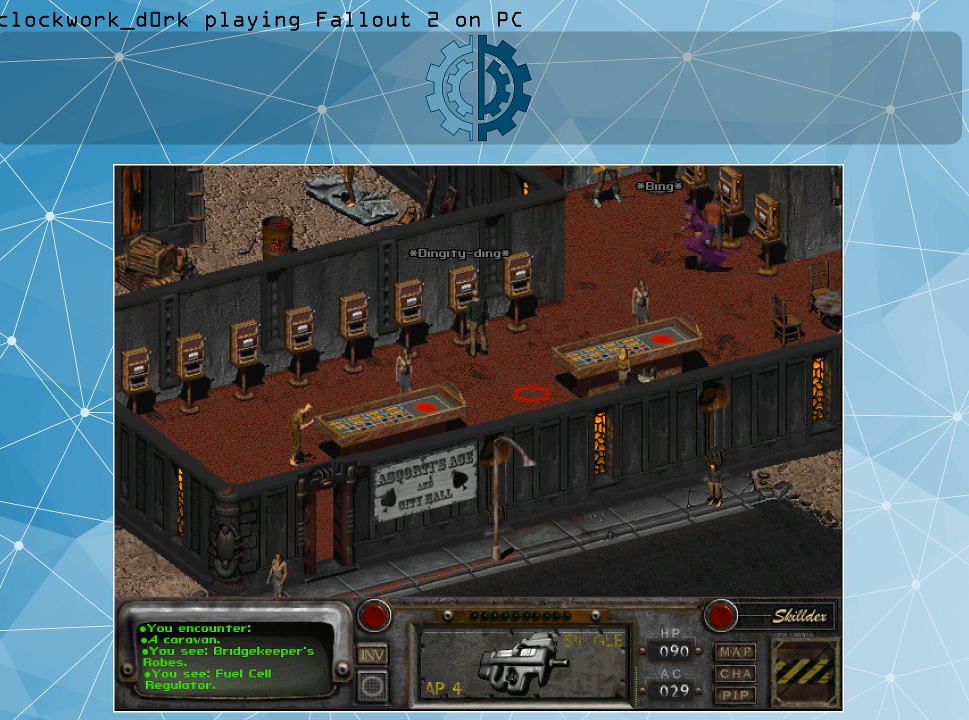
{"keys": [], "mouse": [], "events": []}
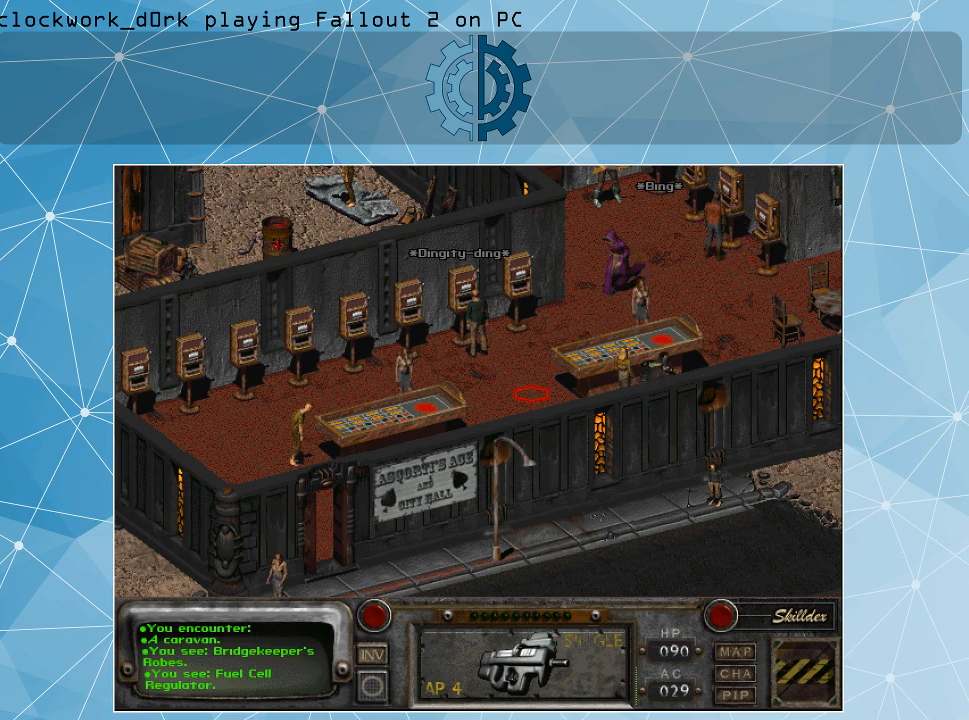
{"keys": [], "mouse": [], "events": []}
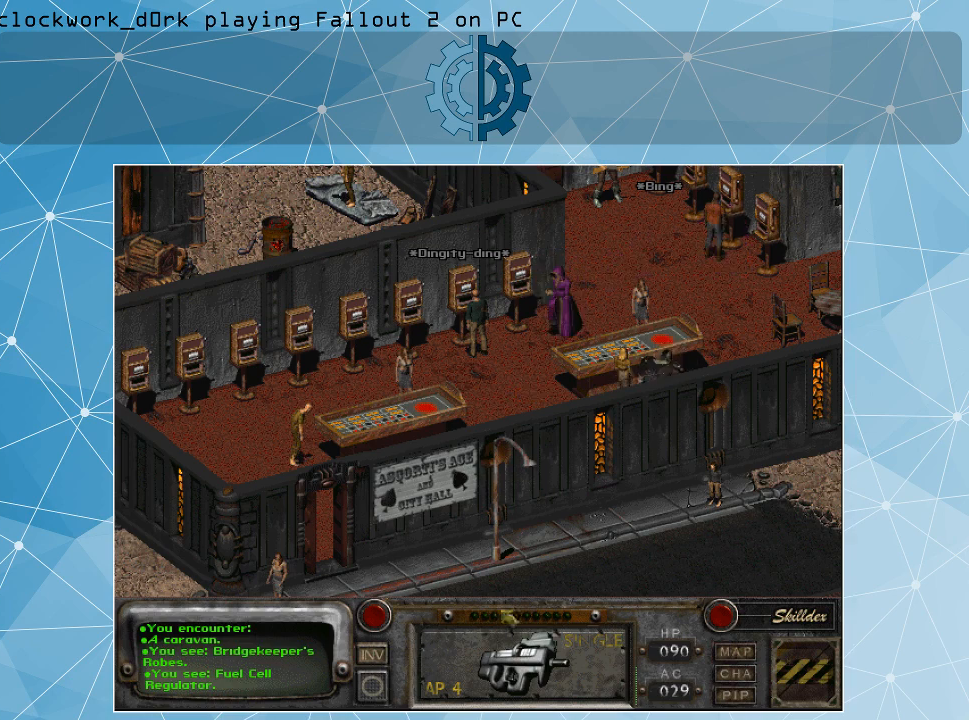
{"keys": [], "mouse": [], "events": []}
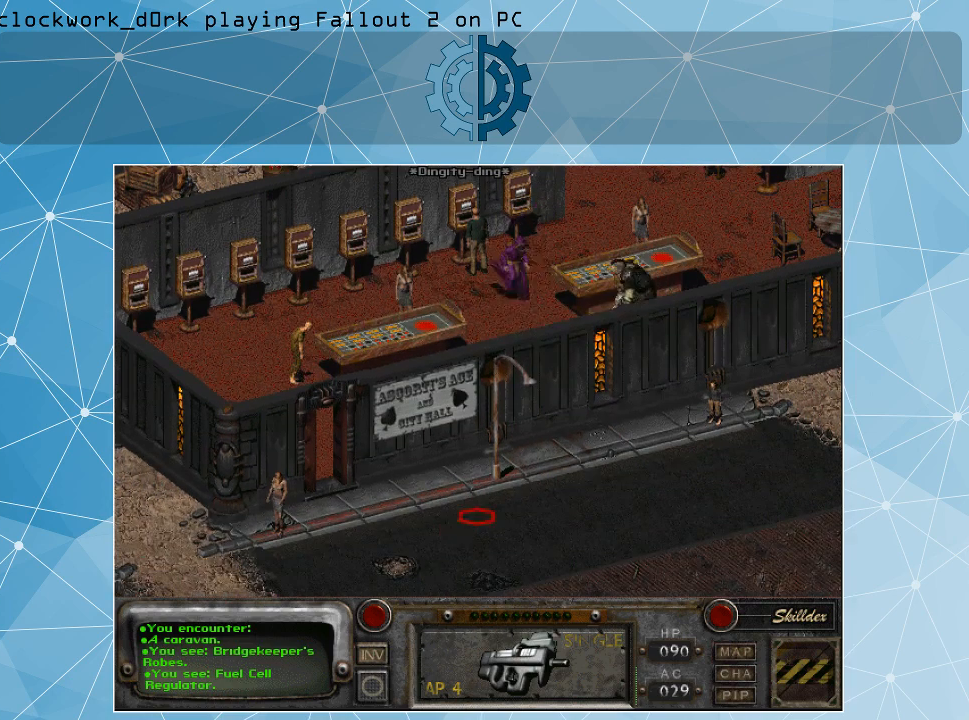
{"keys": [], "mouse": [], "events": [[267, "mouse_left", "down"], [400, "mouse_left", "up"]]}